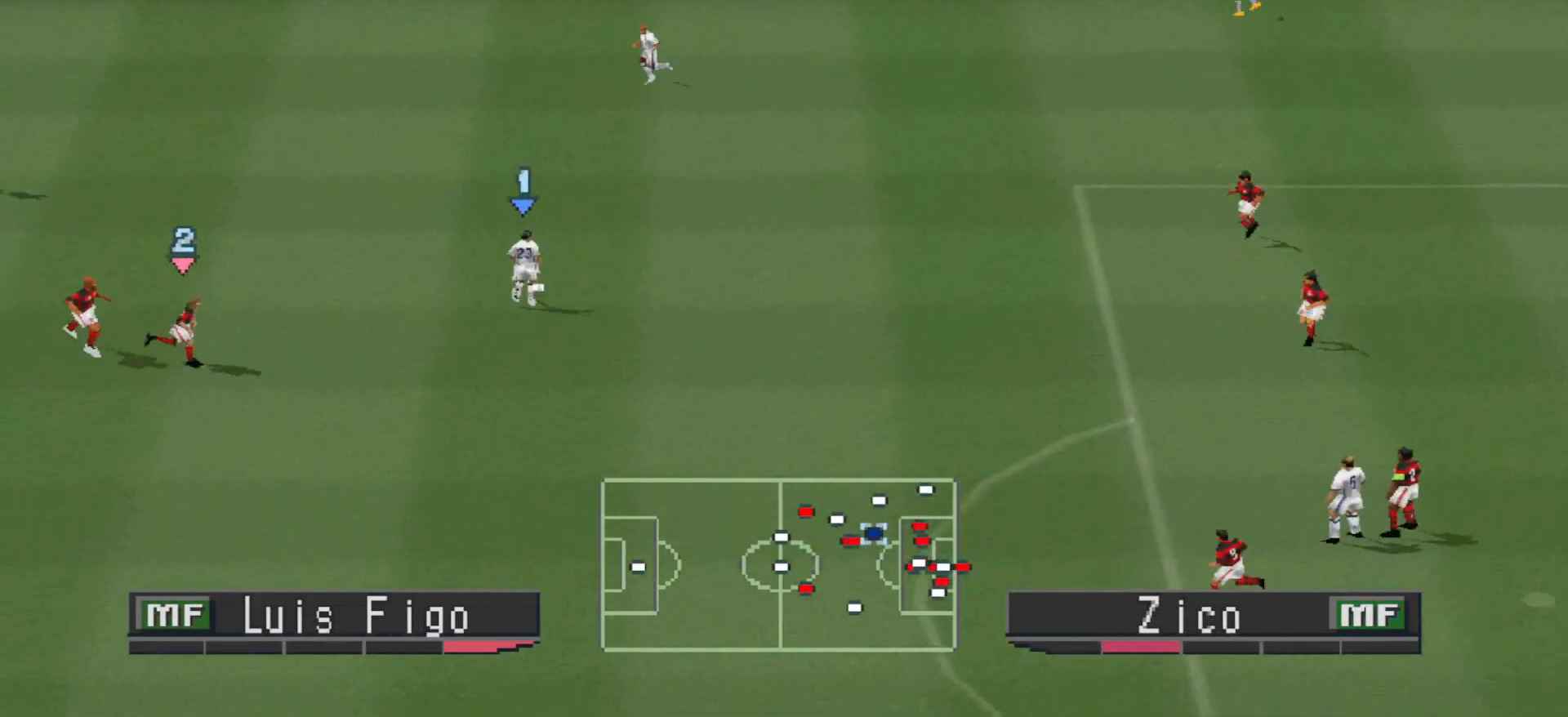
Gameplay with a controller (PlayStation layout); each line is a JSON object with the inputs held at the frame after it. "events" lists button and stick changes between this image and that frame as [ms after this image, input, new state], when the widget could be followed in between. Not read: left_stick right_stick.
{"buttons": ["DPAD_RIGHT"], "events": [[333, "DPAD_UP", "up"], [367, "DPAD_RIGHT", "down"]]}
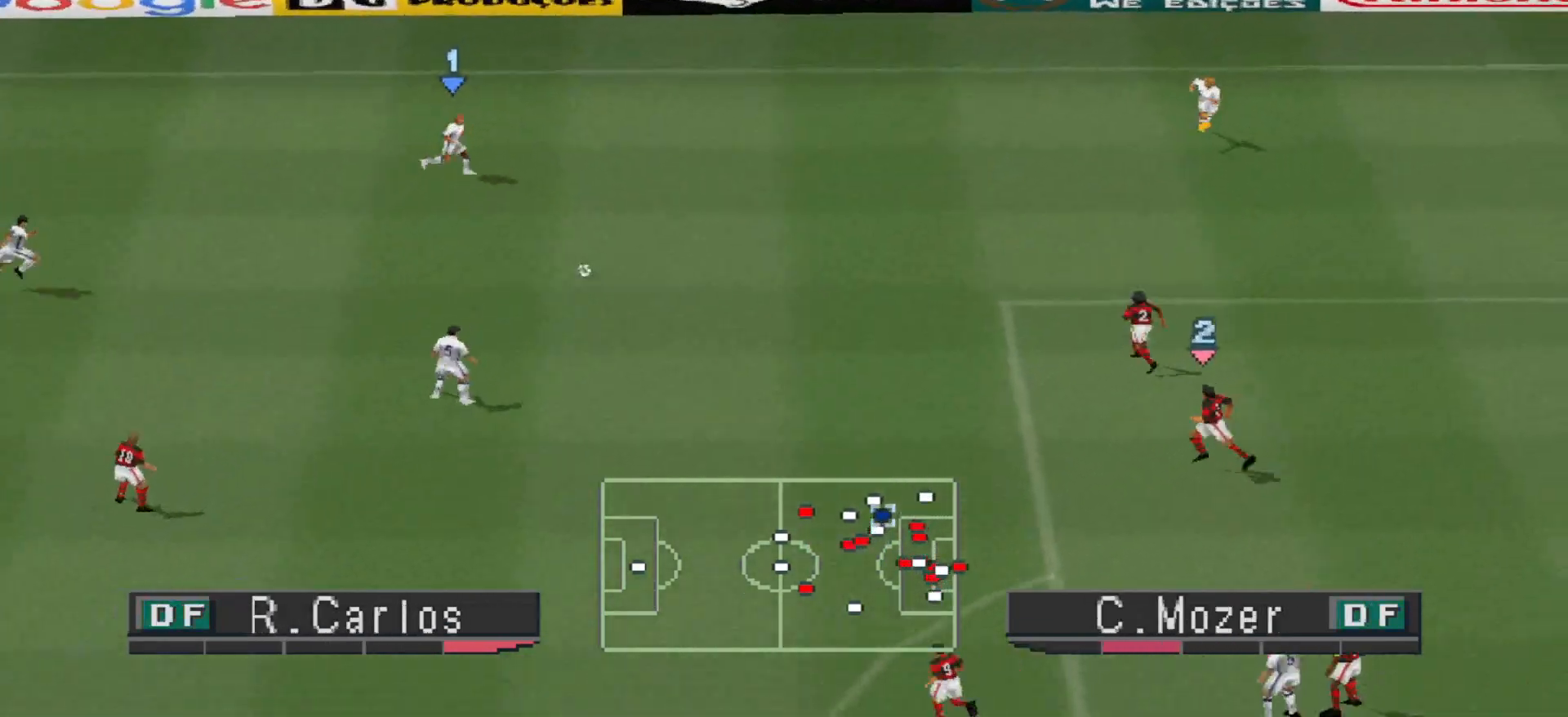
{"buttons": ["DPAD_LEFT"], "events": [[133, "DPAD_UP", "down"], [267, "DPAD_RIGHT", "up"], [500, "DPAD_LEFT", "down"], [500, "DPAD_UP", "up"]]}
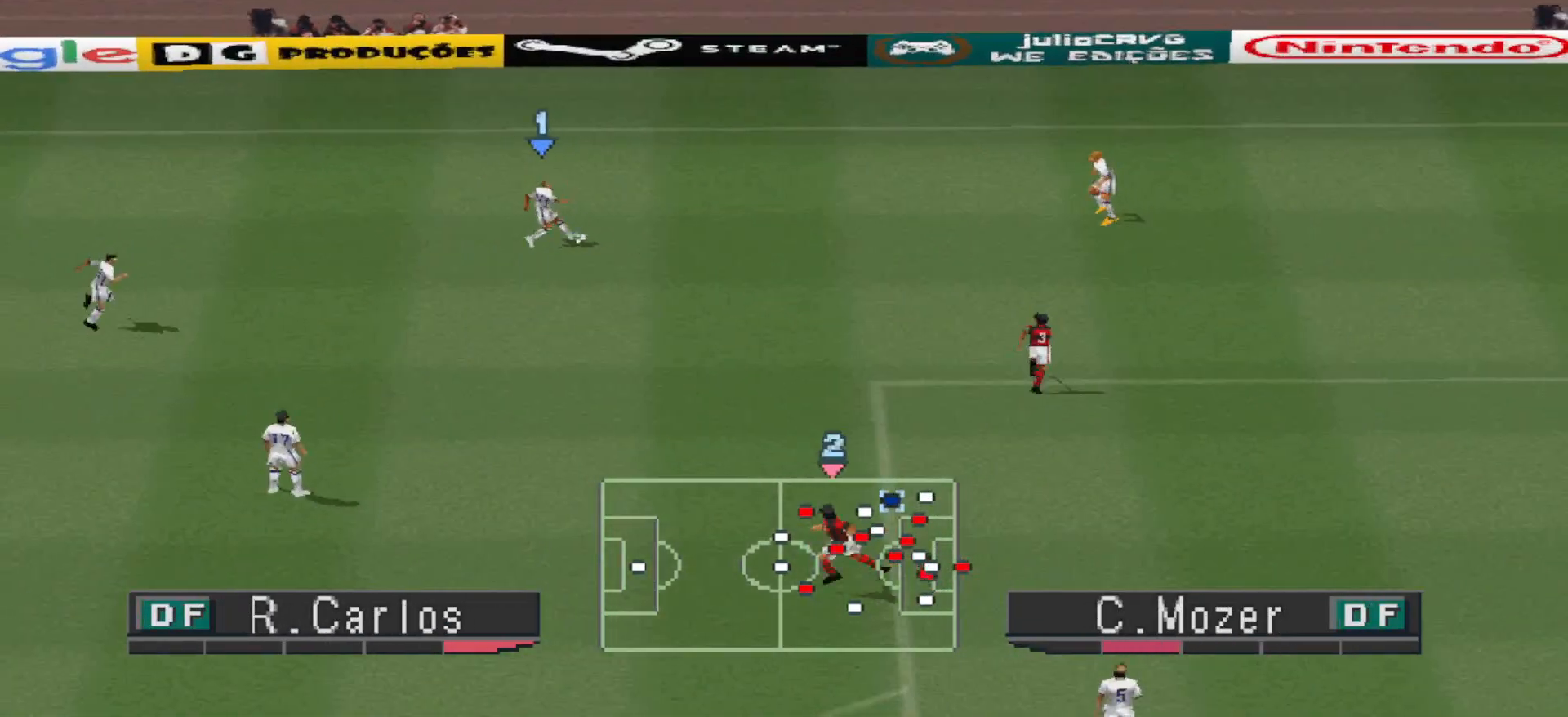
{"buttons": ["DPAD_DOWN", "DPAD_LEFT"], "events": [[33, "DPAD_DOWN", "down"], [200, "DPAD_DOWN", "up"], [433, "DPAD_DOWN", "down"]]}
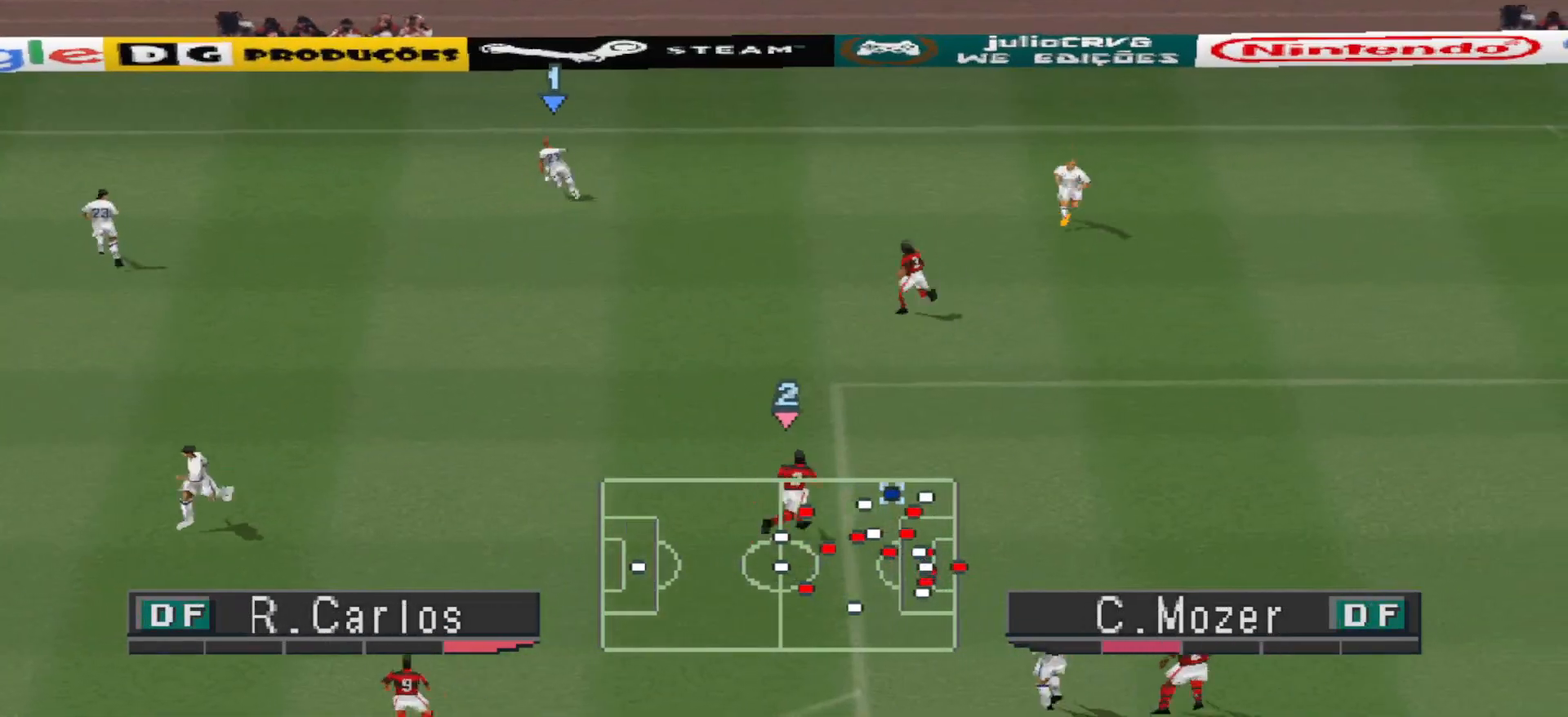
{"buttons": ["DPAD_DOWN", "DPAD_LEFT"], "events": [[133, "DPAD_DOWN", "up"], [233, "DPAD_DOWN", "down"]]}
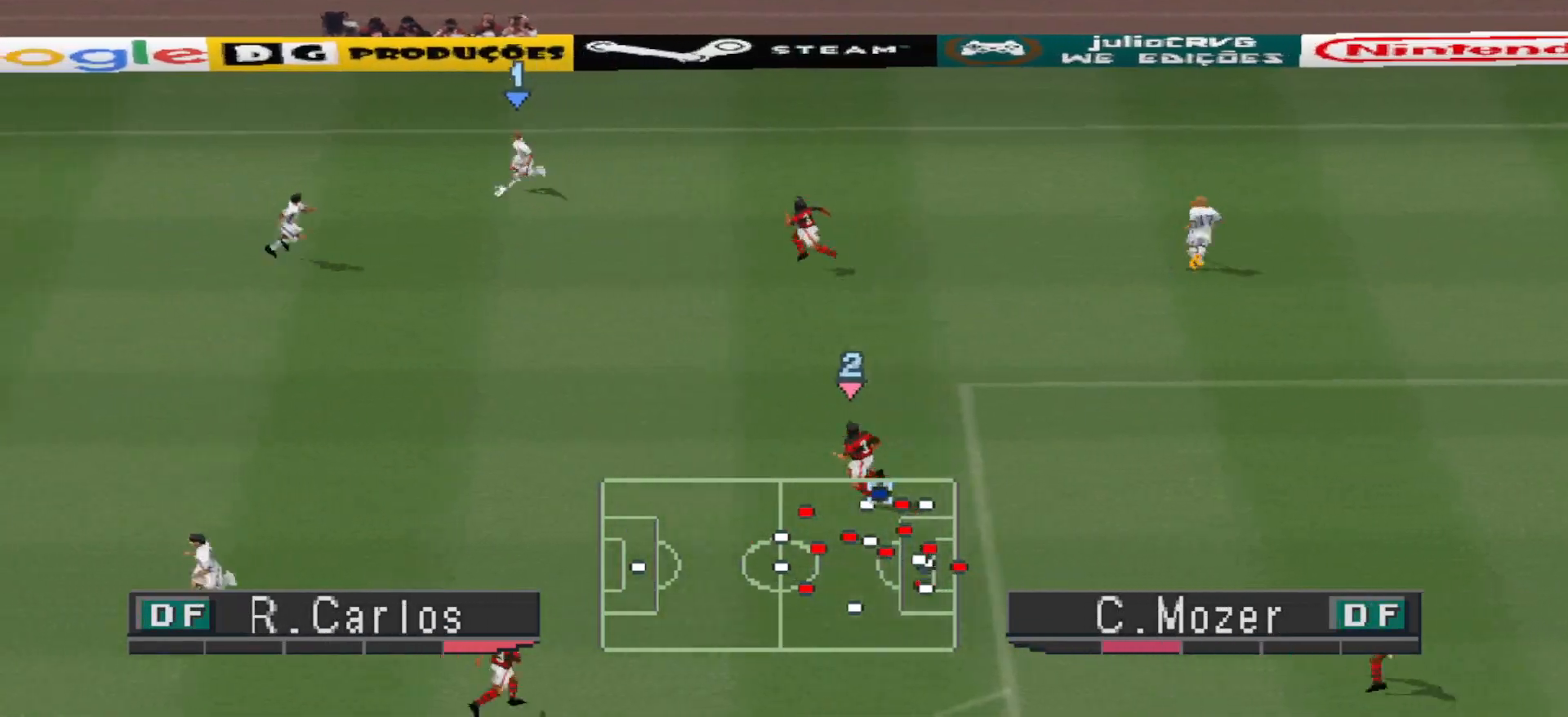
{"buttons": ["DPAD_DOWN", "DPAD_LEFT"], "events": []}
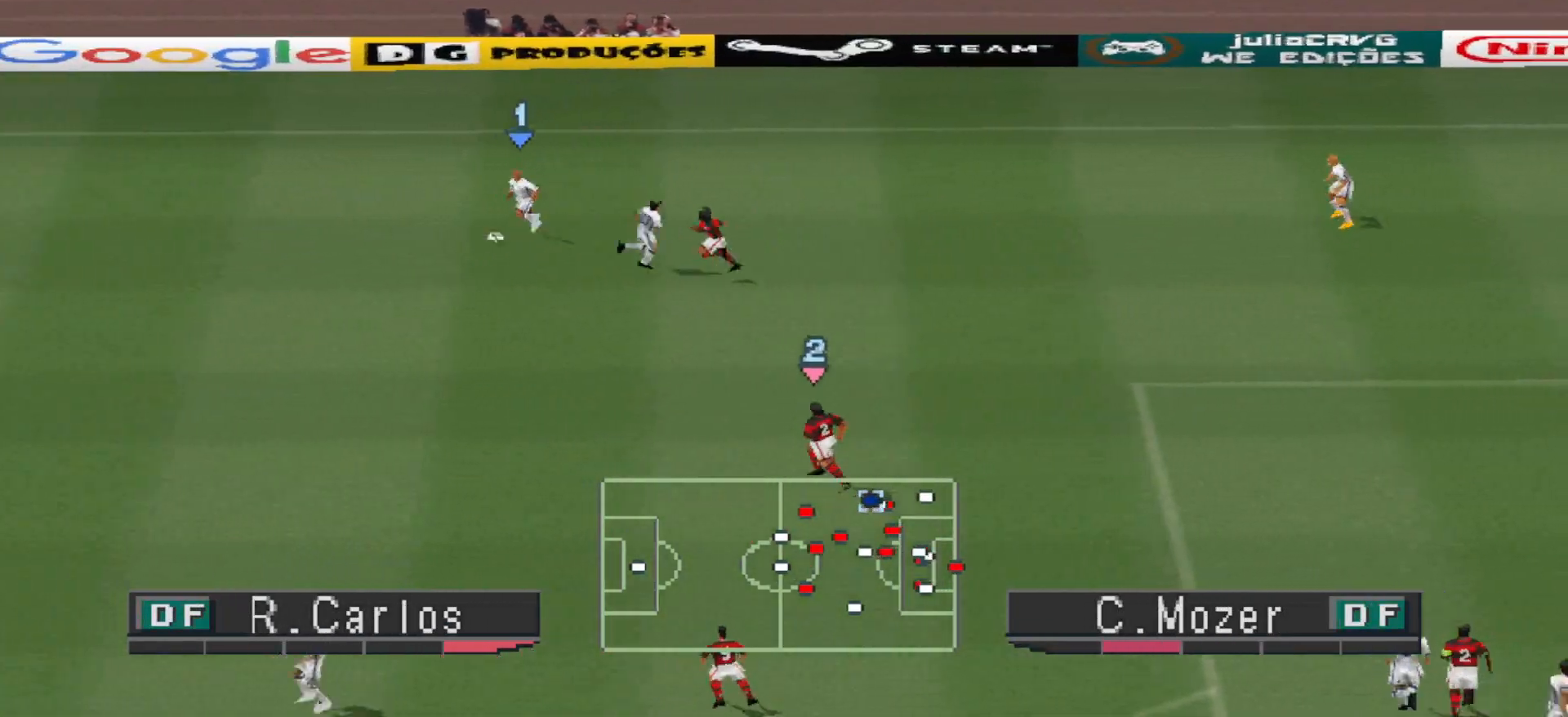
{"buttons": ["DPAD_UP", "DPAD_LEFT"], "events": [[233, "DPAD_DOWN", "up"], [467, "DPAD_UP", "down"]]}
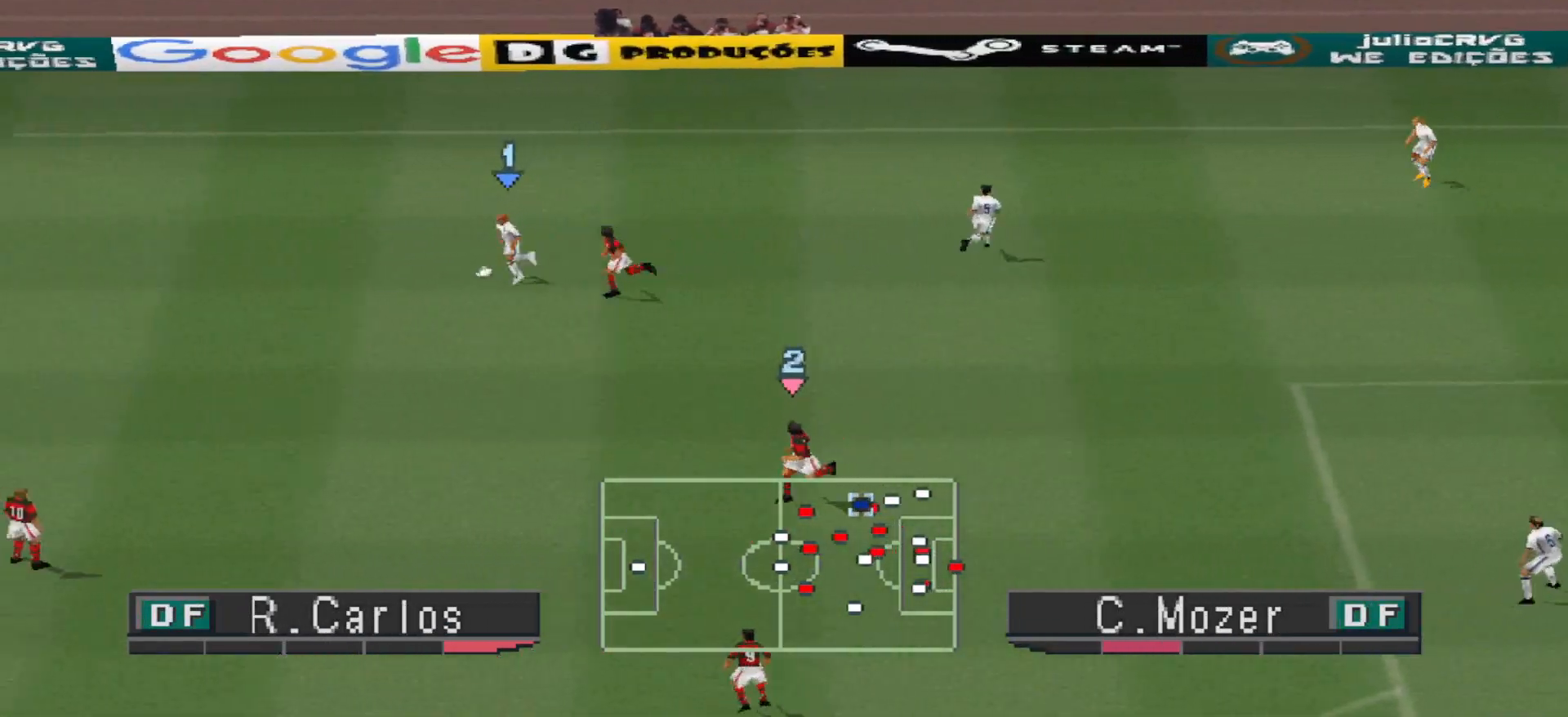
{"buttons": ["DPAD_UP", "DPAD_RIGHT"], "events": [[67, "DPAD_LEFT", "up"], [433, "DPAD_RIGHT", "down"]]}
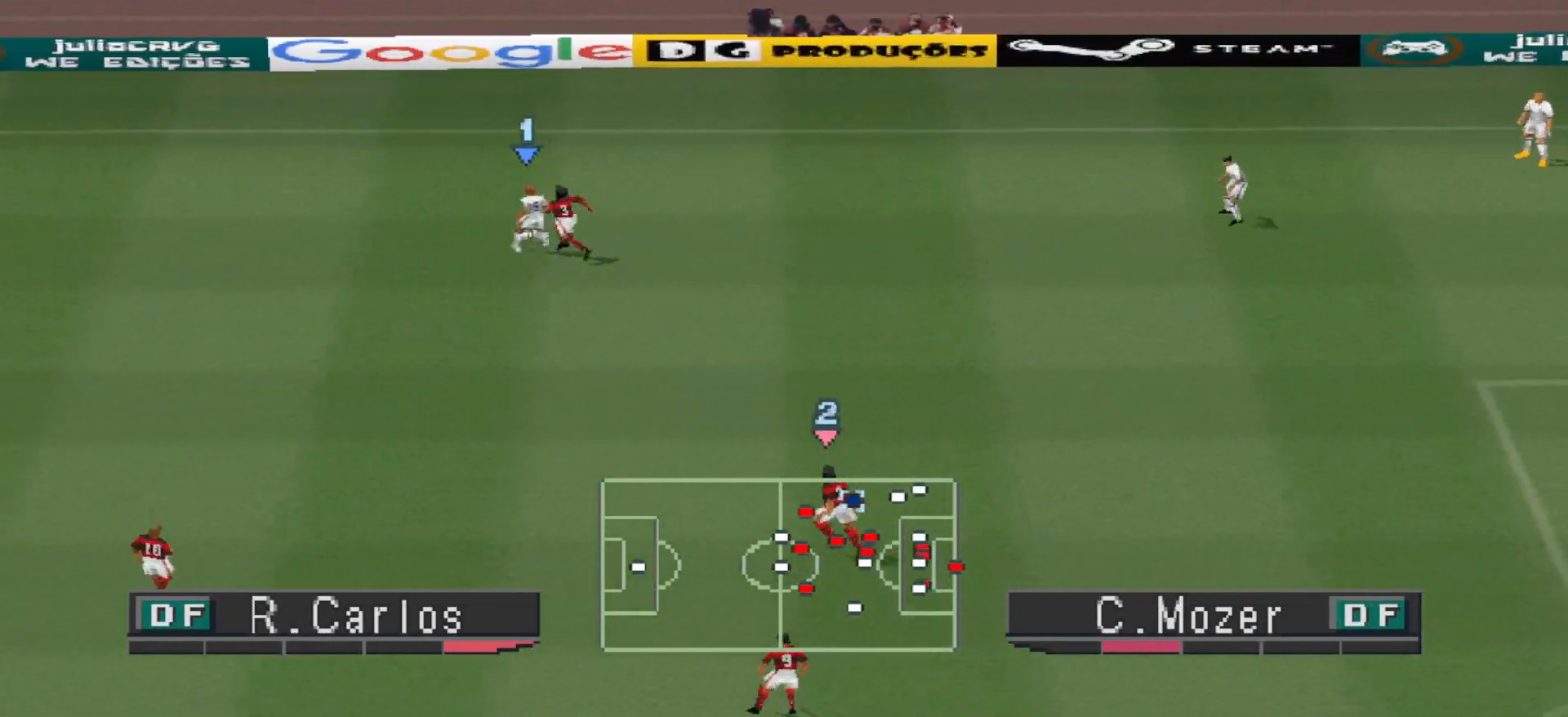
{"buttons": ["DPAD_RIGHT"], "events": [[367, "DPAD_UP", "up"]]}
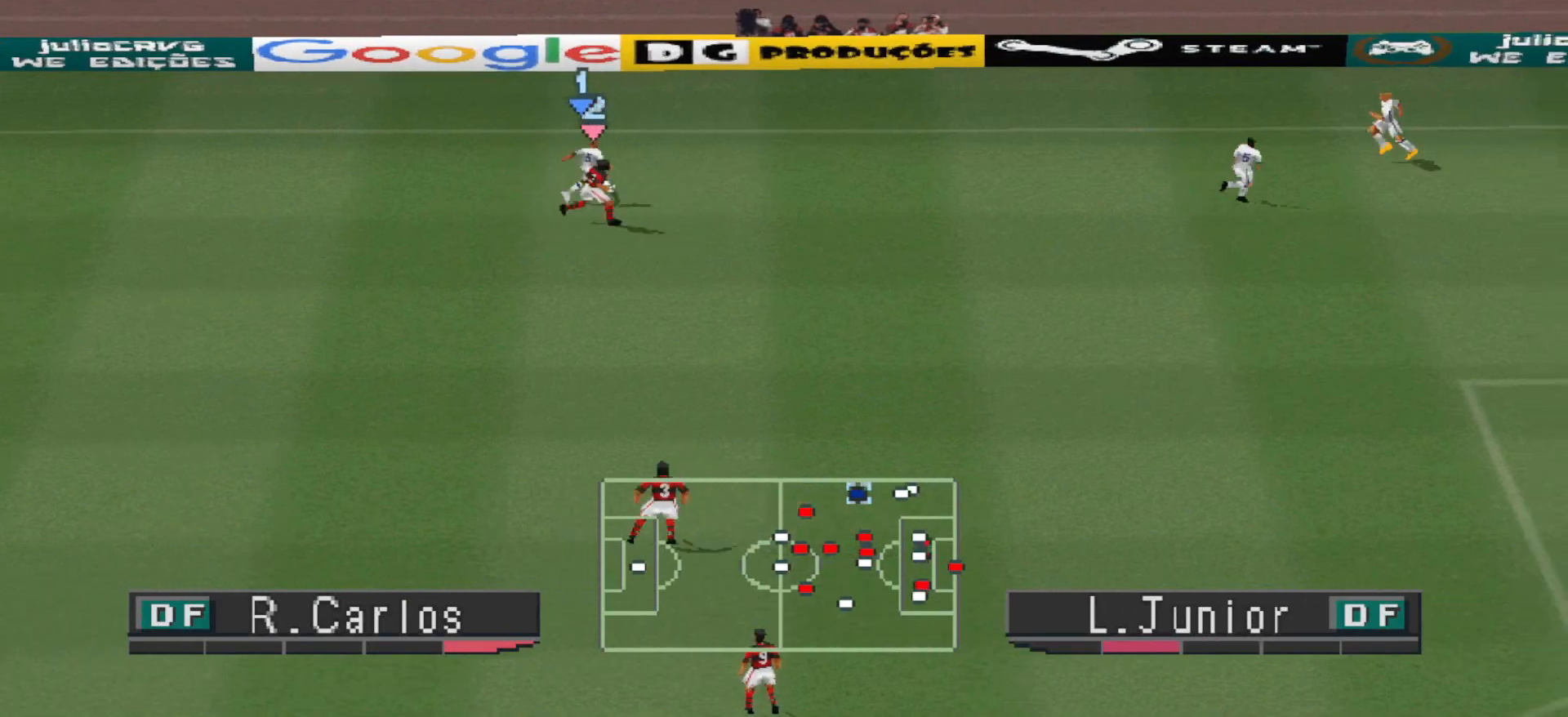
{"buttons": ["DPAD_RIGHT"], "events": [[100, "CROSS", "down"], [300, "CROSS", "up"]]}
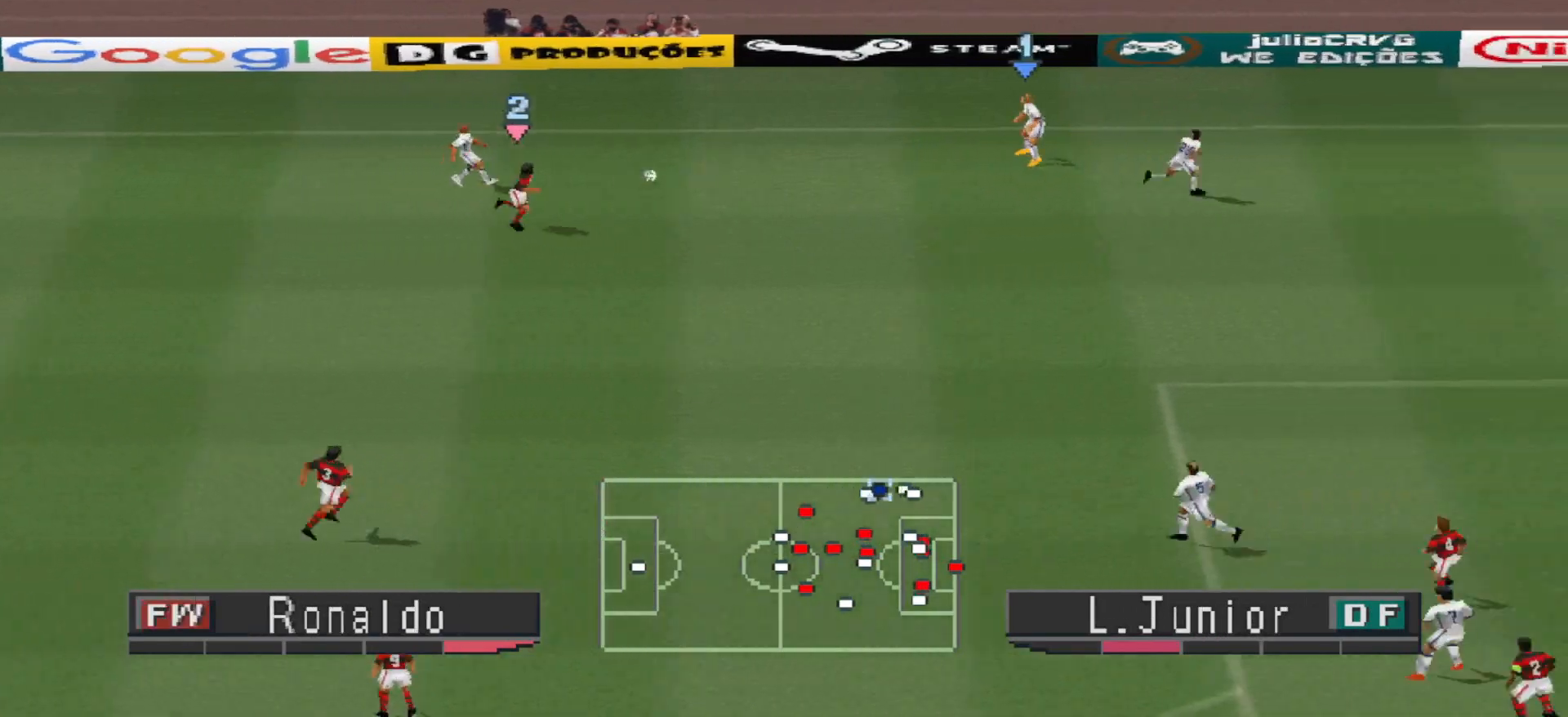
{"buttons": ["DPAD_RIGHT"], "events": [[367, "DPAD_DOWN", "down"], [500, "DPAD_DOWN", "up"]]}
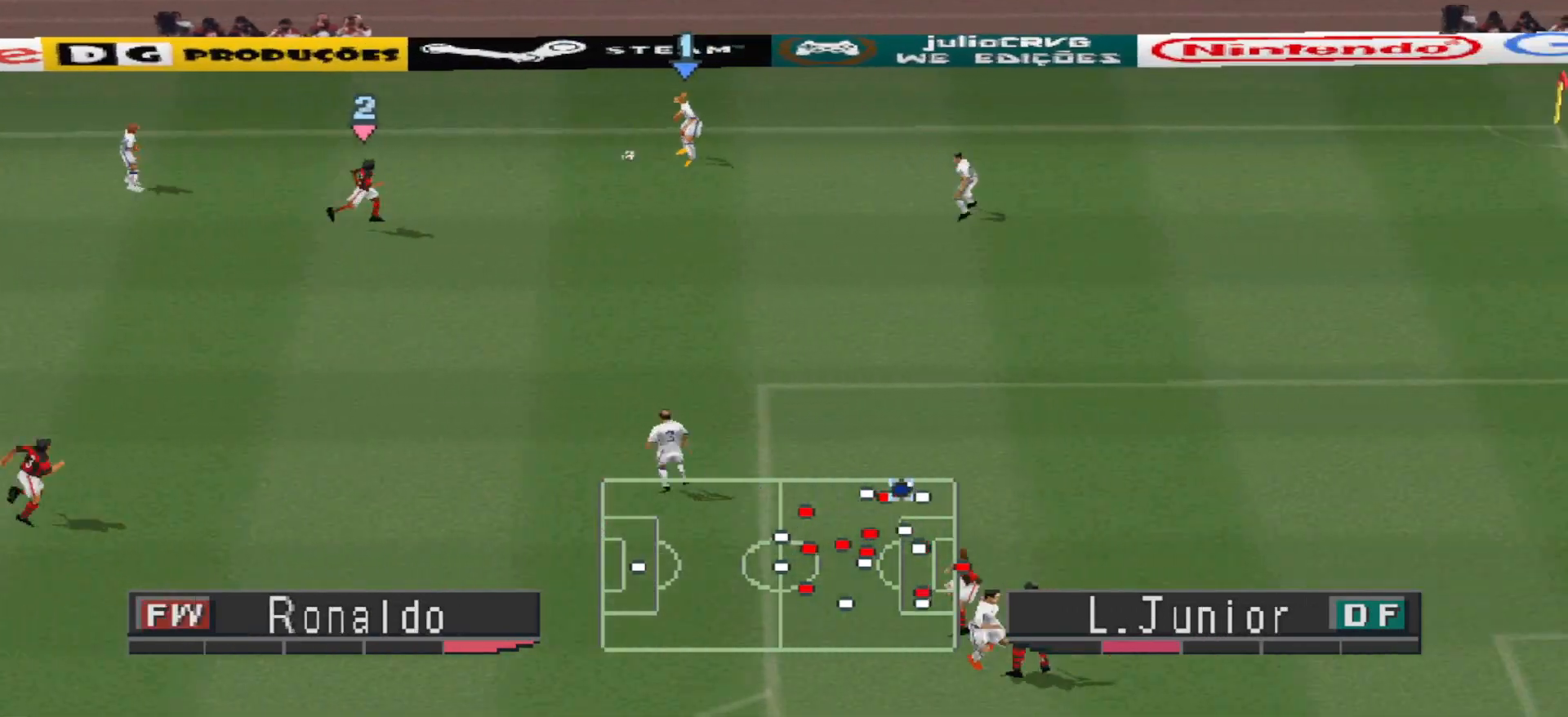
{"buttons": ["DPAD_DOWN", "DPAD_RIGHT"], "events": [[33, "DPAD_DOWN", "down"], [67, "CROSS", "down"], [200, "CROSS", "up"]]}
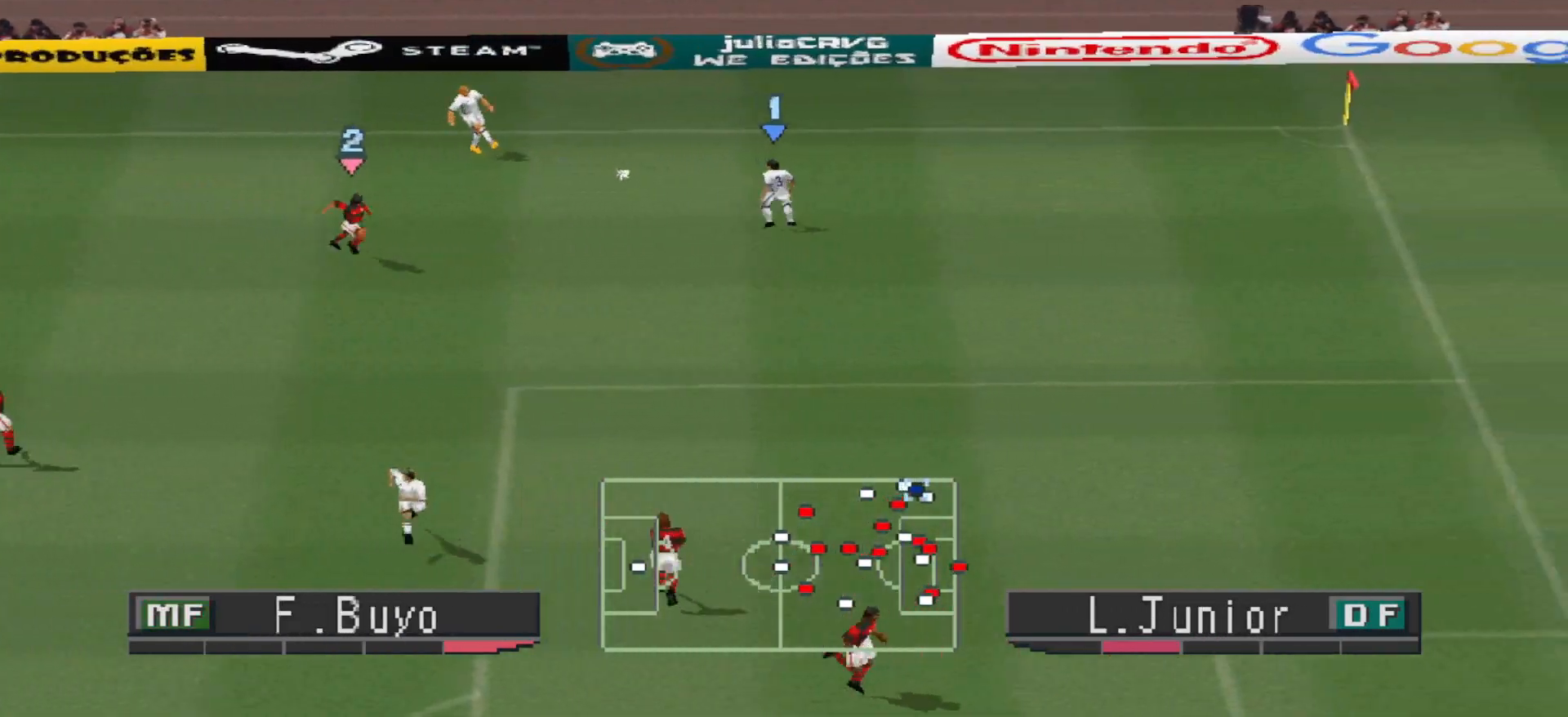
{"buttons": ["DPAD_DOWN", "DPAD_RIGHT"], "events": []}
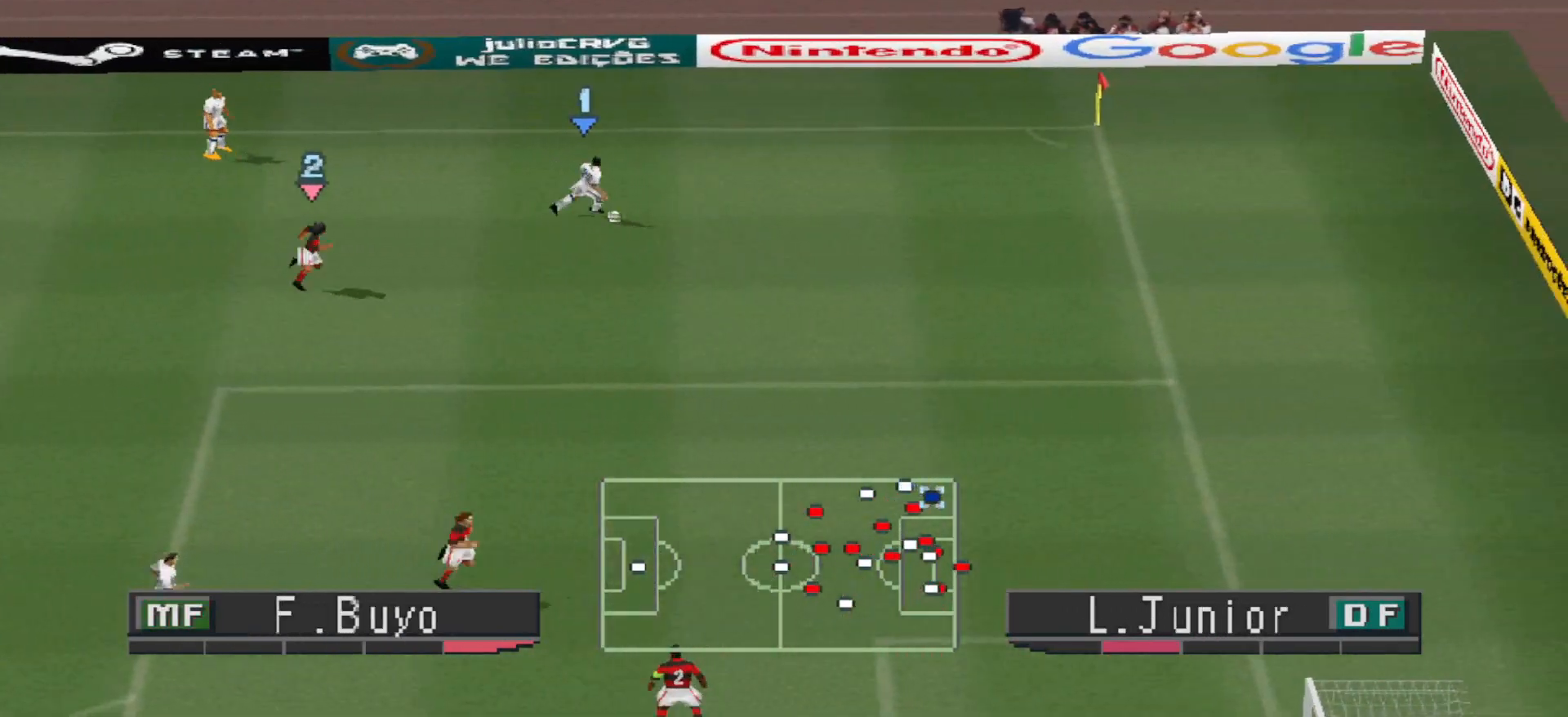
{"buttons": ["DPAD_RIGHT"], "events": [[367, "CIRCLE", "down"], [467, "CIRCLE", "up"], [467, "DPAD_DOWN", "up"]]}
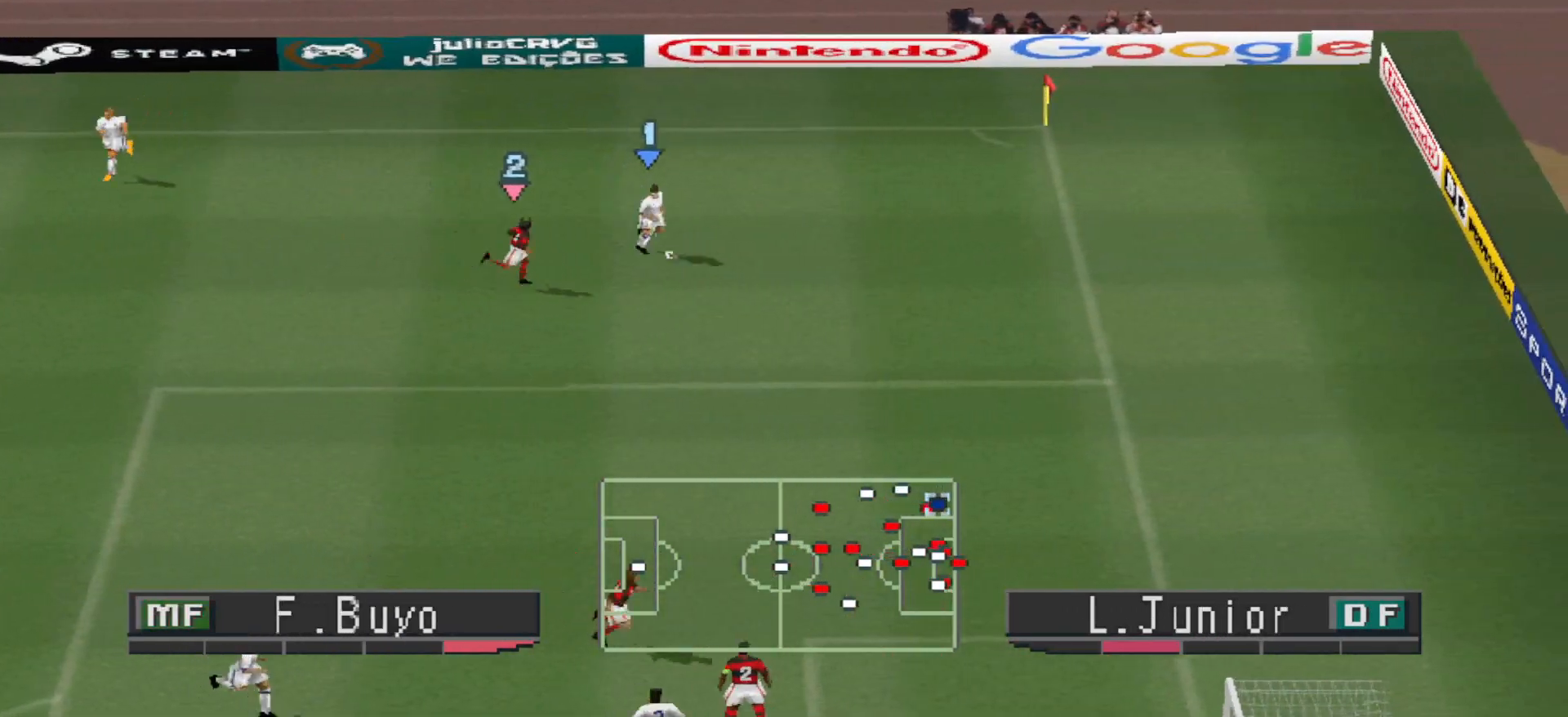
{"buttons": [], "events": [[33, "CIRCLE", "down"], [33, "DPAD_RIGHT", "up"], [100, "CIRCLE", "up"]]}
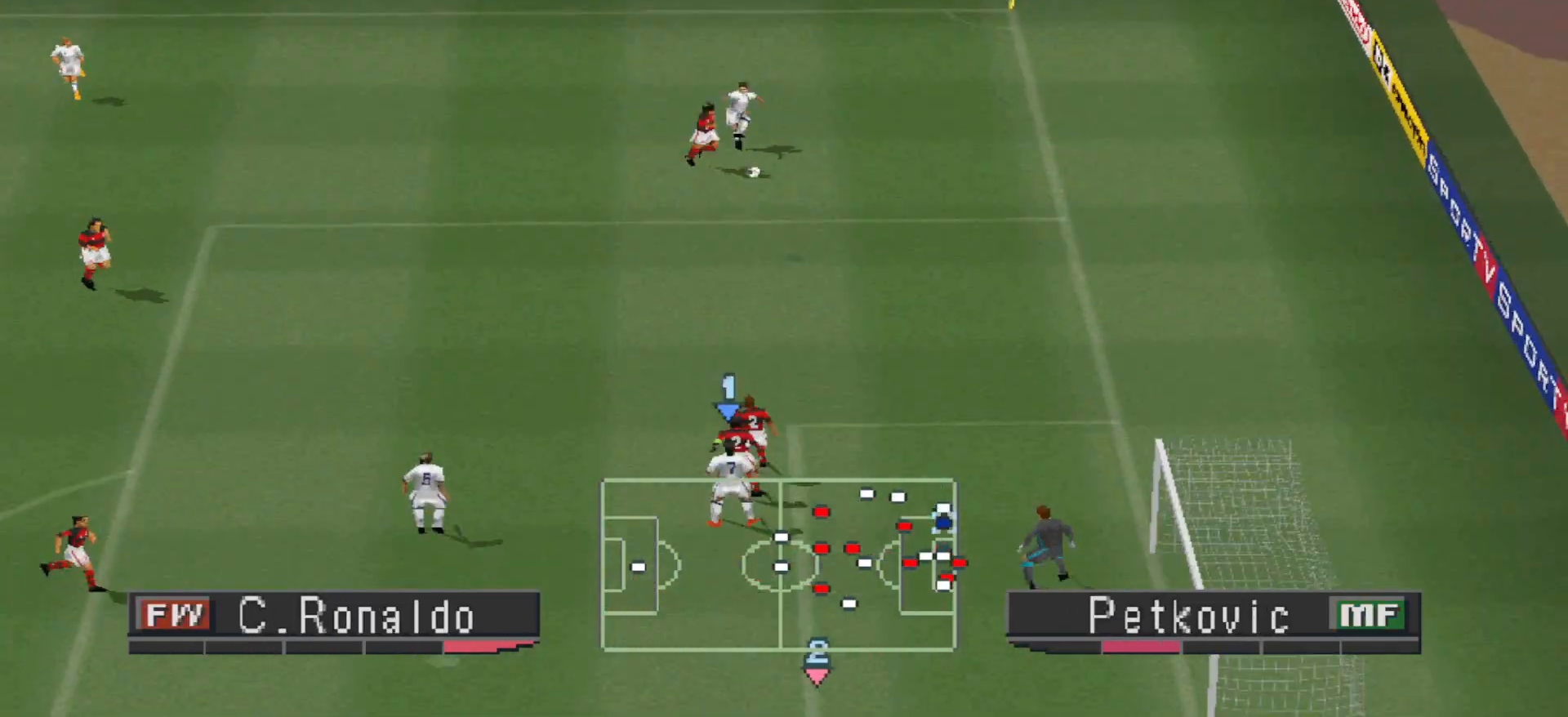
{"buttons": ["DPAD_UP"], "events": [[100, "DPAD_UP", "down"], [100, "SQUARE", "down"], [167, "SQUARE", "up"], [300, "SQUARE", "down"], [367, "SQUARE", "up"], [400, "SQUARE", "down"], [500, "SQUARE", "up"]]}
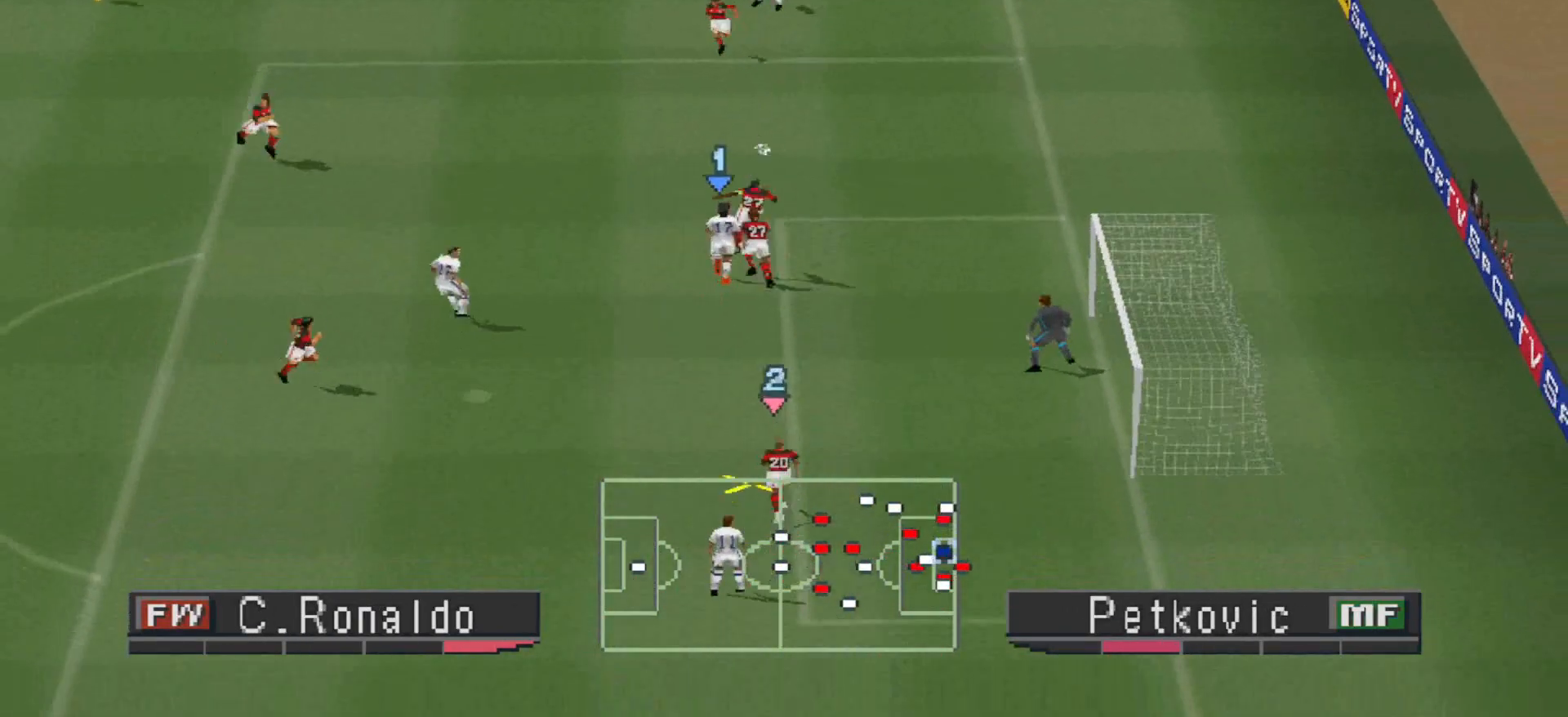
{"buttons": ["R1", "DPAD_RIGHT"], "events": [[33, "SQUARE", "down"], [267, "L1", "down"], [300, "SQUARE", "up"], [367, "DPAD_UP", "up"], [367, "L1", "up"], [467, "DPAD_RIGHT", "down"], [500, "R1", "down"]]}
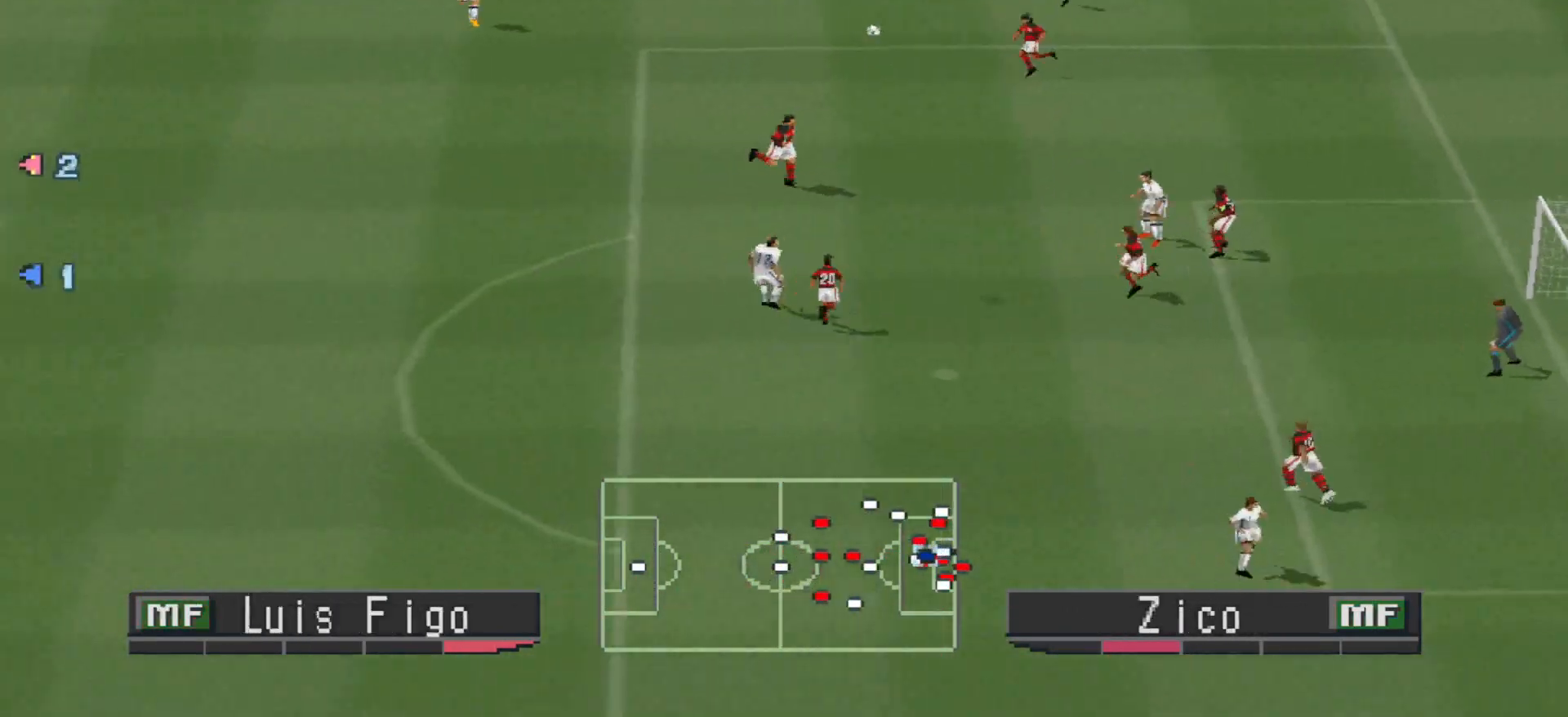
{"buttons": ["DPAD_UP"], "events": [[67, "DPAD_UP", "down"], [467, "DPAD_RIGHT", "up"], [467, "R1", "up"]]}
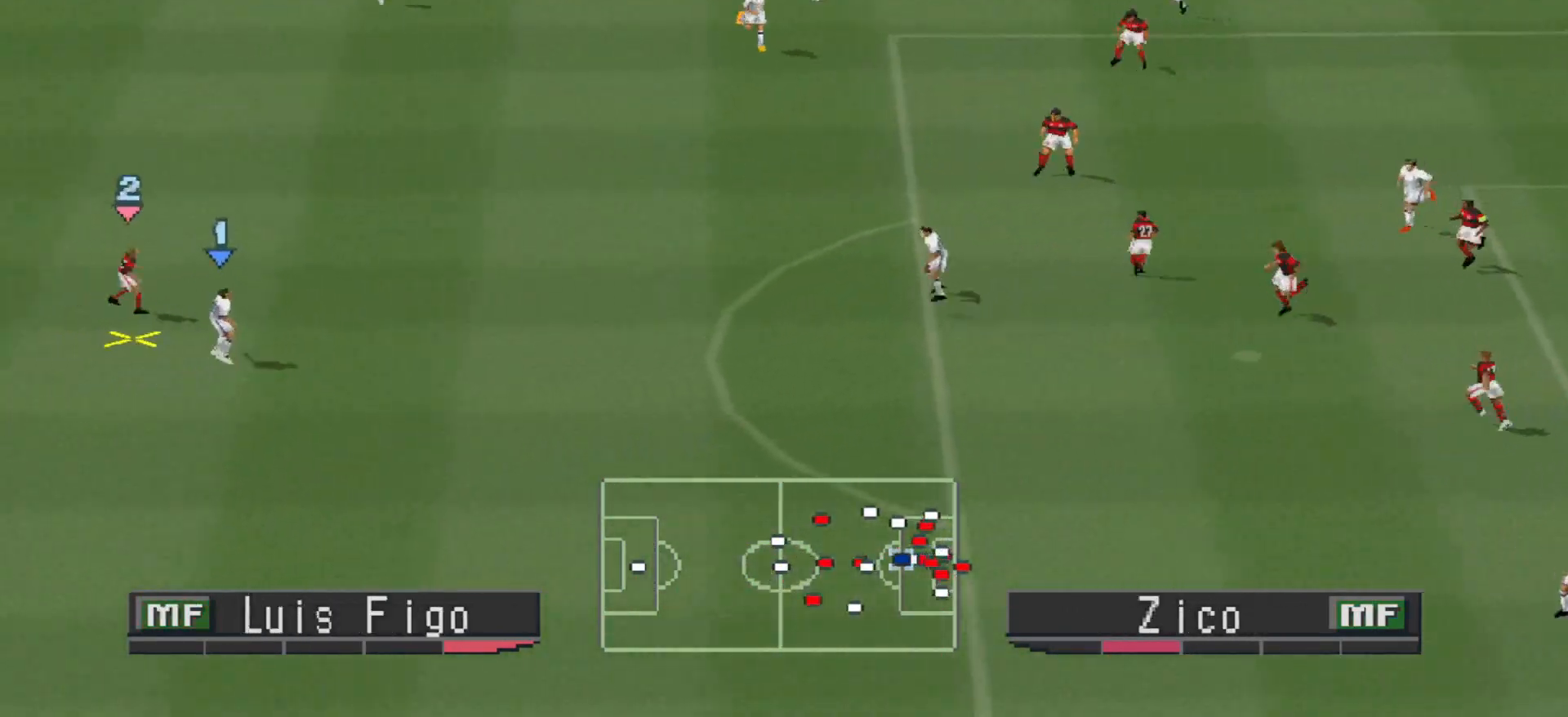
{"buttons": ["CROSS", "DPAD_UP"], "events": [[167, "CROSS", "down"], [267, "CROSS", "up"], [333, "CROSS", "down"], [400, "CROSS", "up"], [467, "CROSS", "down"]]}
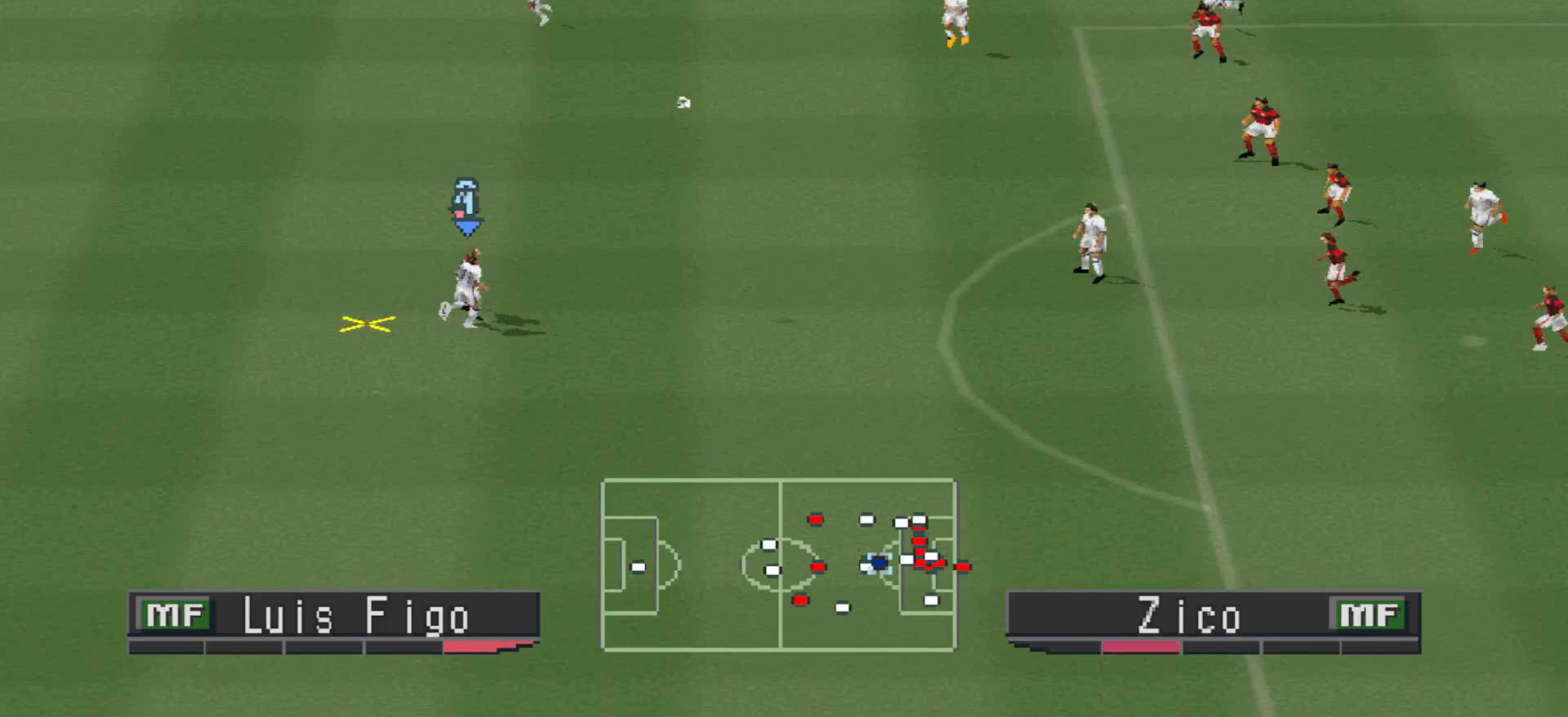
{"buttons": ["CROSS"], "events": [[500, "DPAD_UP", "up"]]}
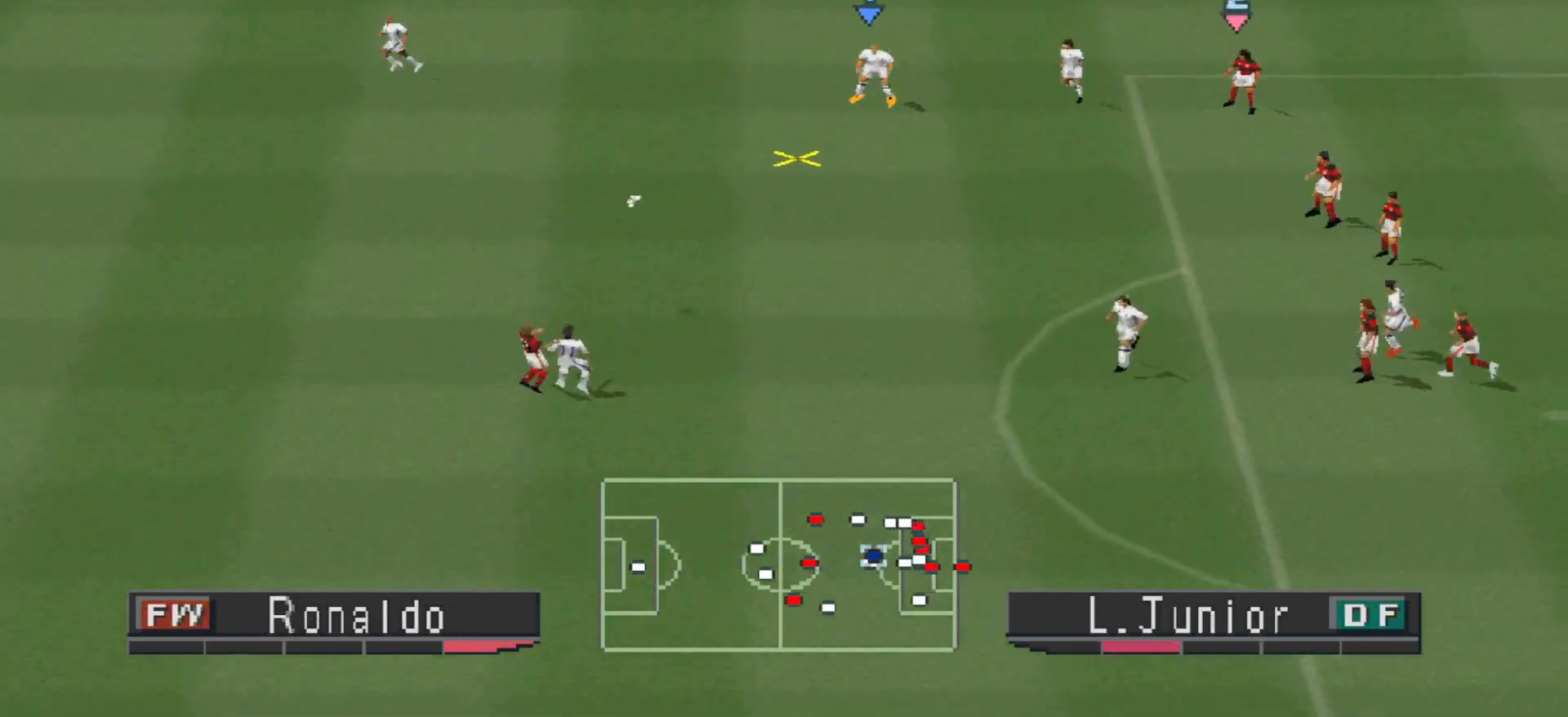
{"buttons": ["R1", "DPAD_DOWN"], "events": [[33, "CROSS", "up"], [33, "DPAD_RIGHT", "down"], [67, "DPAD_DOWN", "down"], [67, "DPAD_RIGHT", "up"], [200, "R1", "down"], [467, "DPAD_LEFT", "down"], [500, "DPAD_LEFT", "up"]]}
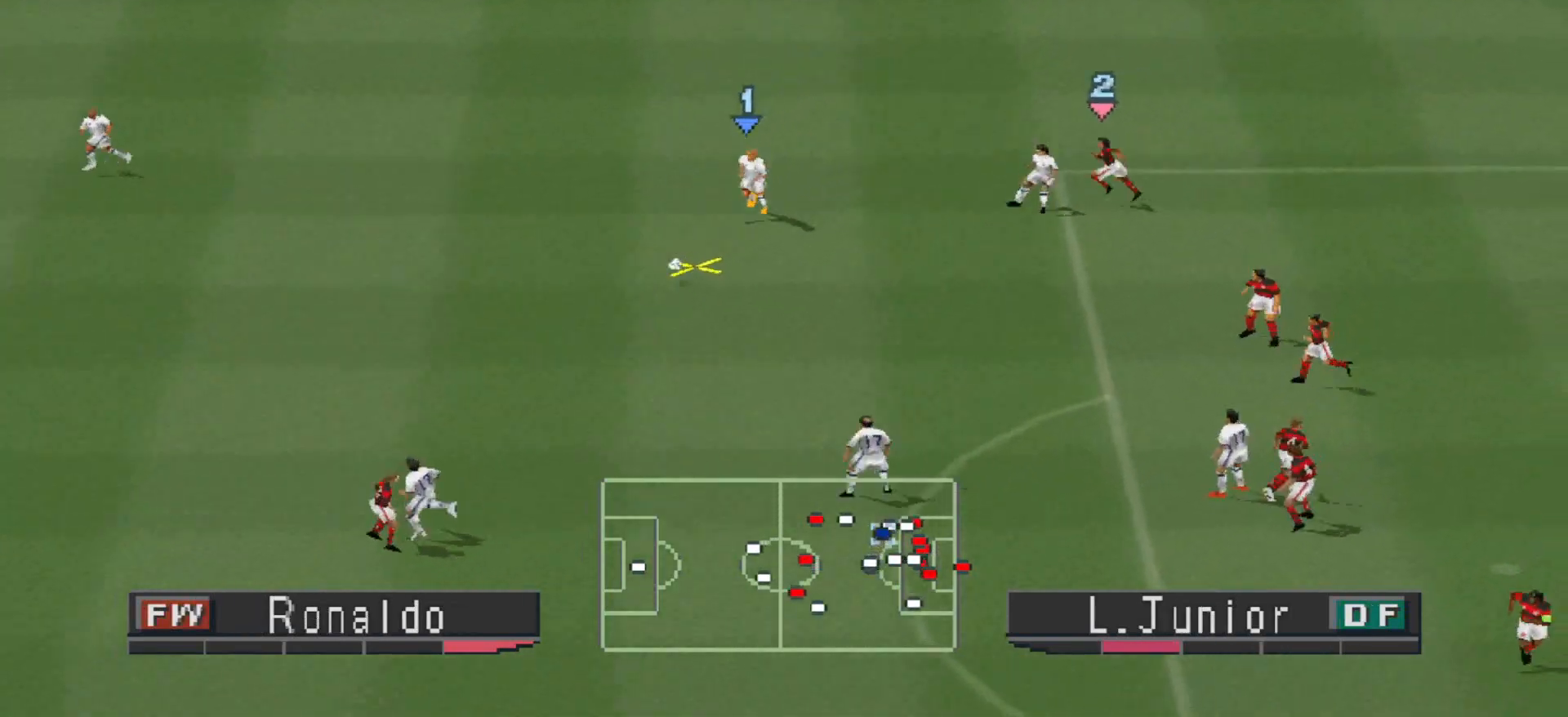
{"buttons": ["DPAD_DOWN"], "events": [[133, "R1", "up"]]}
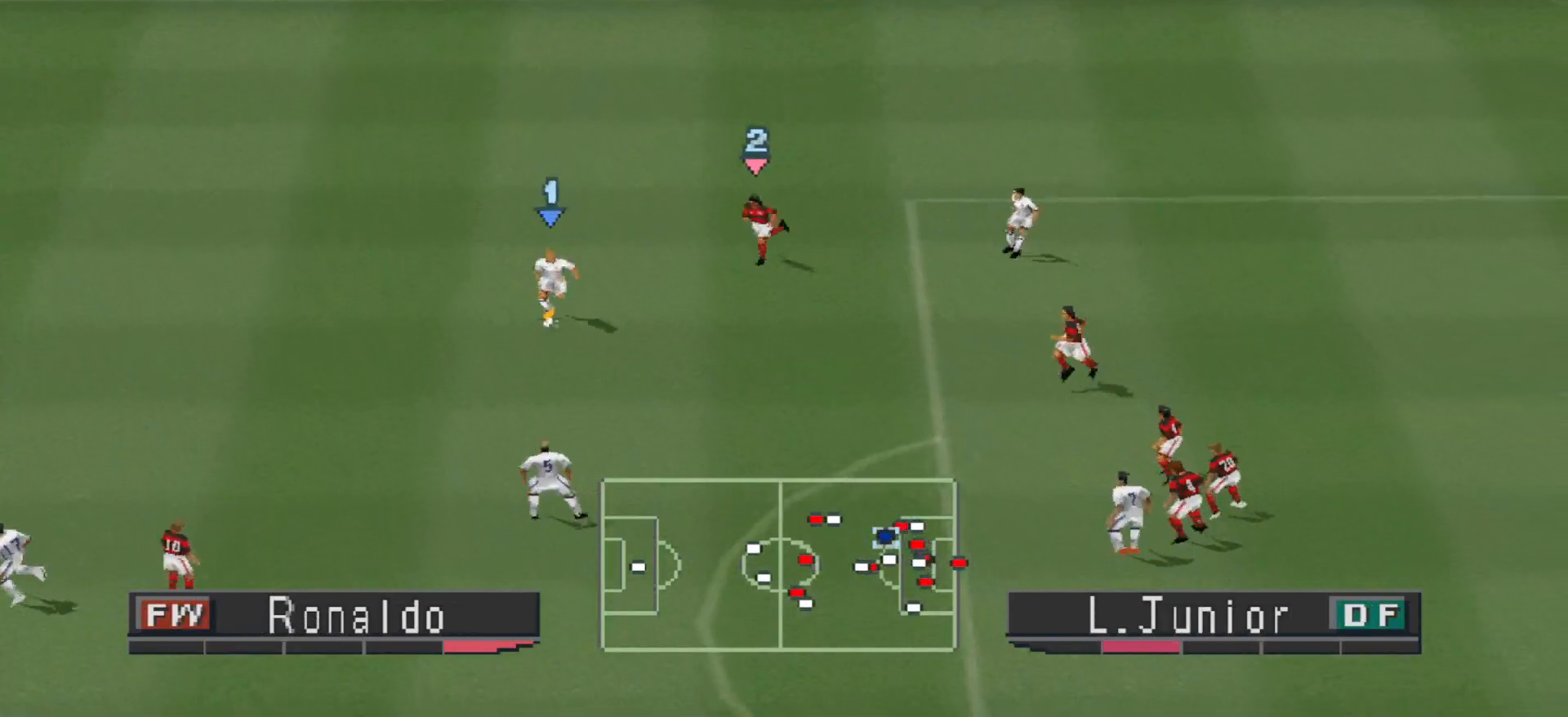
{"buttons": ["DPAD_DOWN"], "events": [[67, "CROSS", "down"], [200, "CROSS", "up"]]}
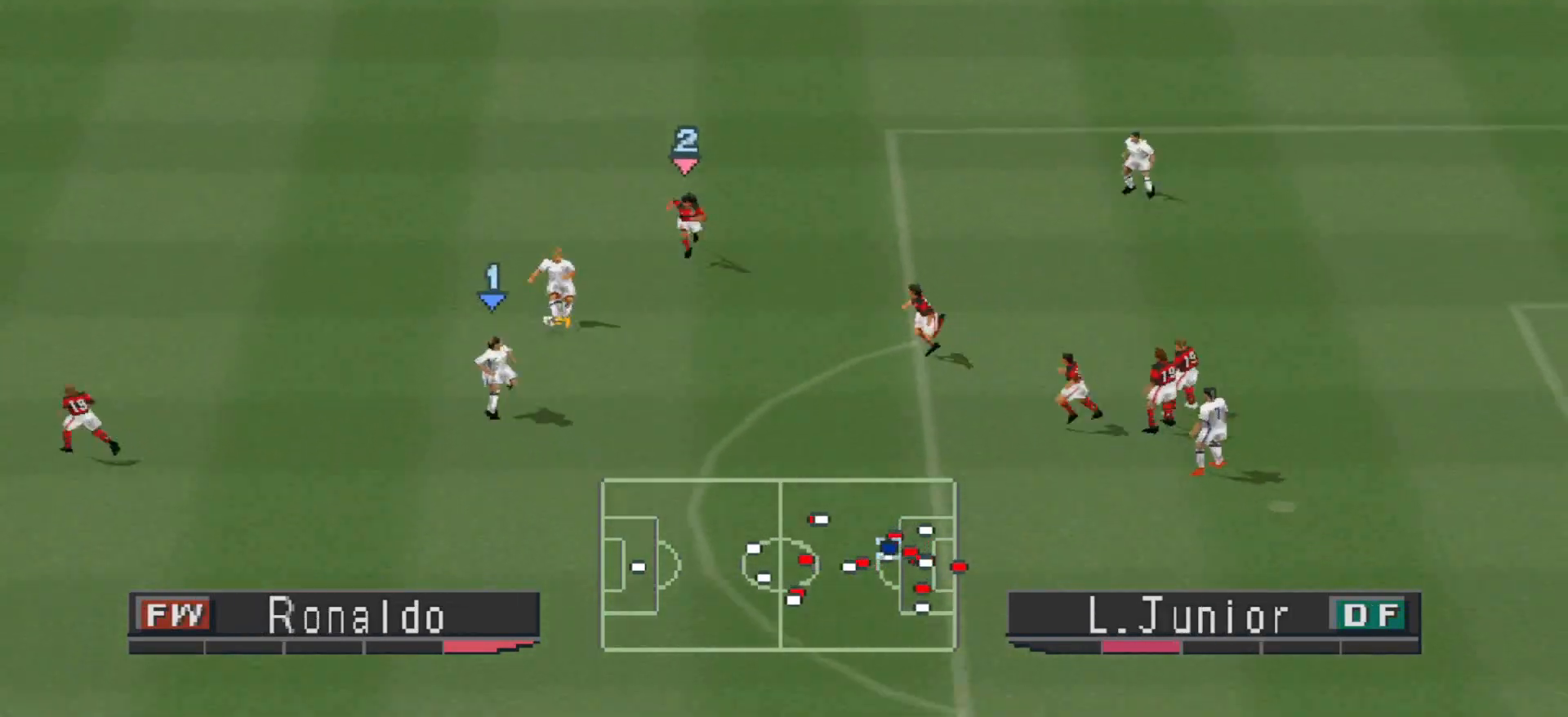
{"buttons": ["DPAD_UP", "DPAD_RIGHT"], "events": [[100, "DPAD_DOWN", "up"], [133, "DPAD_RIGHT", "down"], [167, "DPAD_RIGHT", "up"], [200, "DPAD_RIGHT", "down"], [200, "DPAD_UP", "down"], [200, "TRIANGLE", "down"], [333, "TRIANGLE", "up"]]}
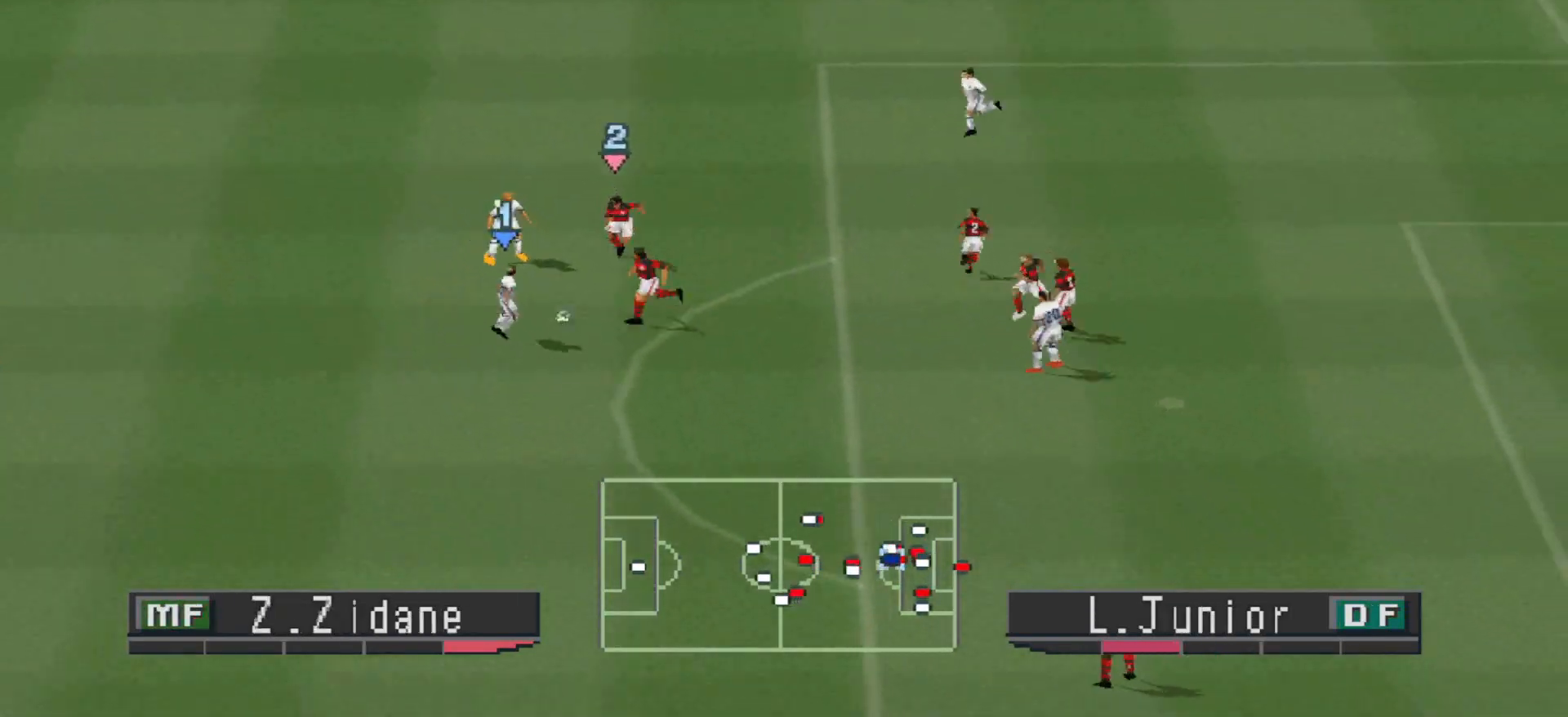
{"buttons": ["DPAD_UP", "DPAD_RIGHT"], "events": [[433, "DPAD_UP", "up"], [467, "DPAD_UP", "down"]]}
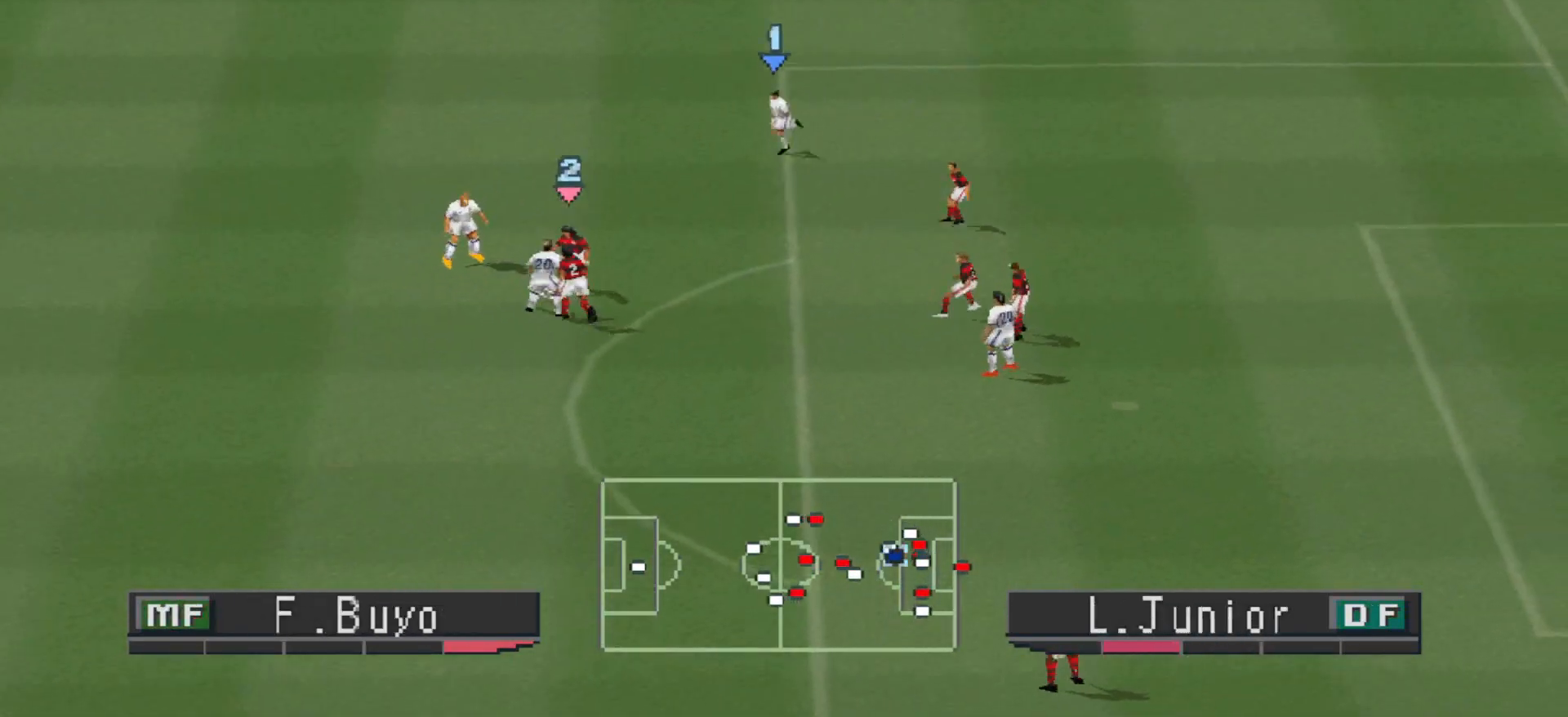
{"buttons": ["CROSS", "L1", "R1", "DPAD_UP", "DPAD_RIGHT"], "events": [[100, "DPAD_UP", "up"], [133, "R1", "down"], [233, "DPAD_UP", "down"], [333, "CROSS", "down"], [500, "L1", "down"]]}
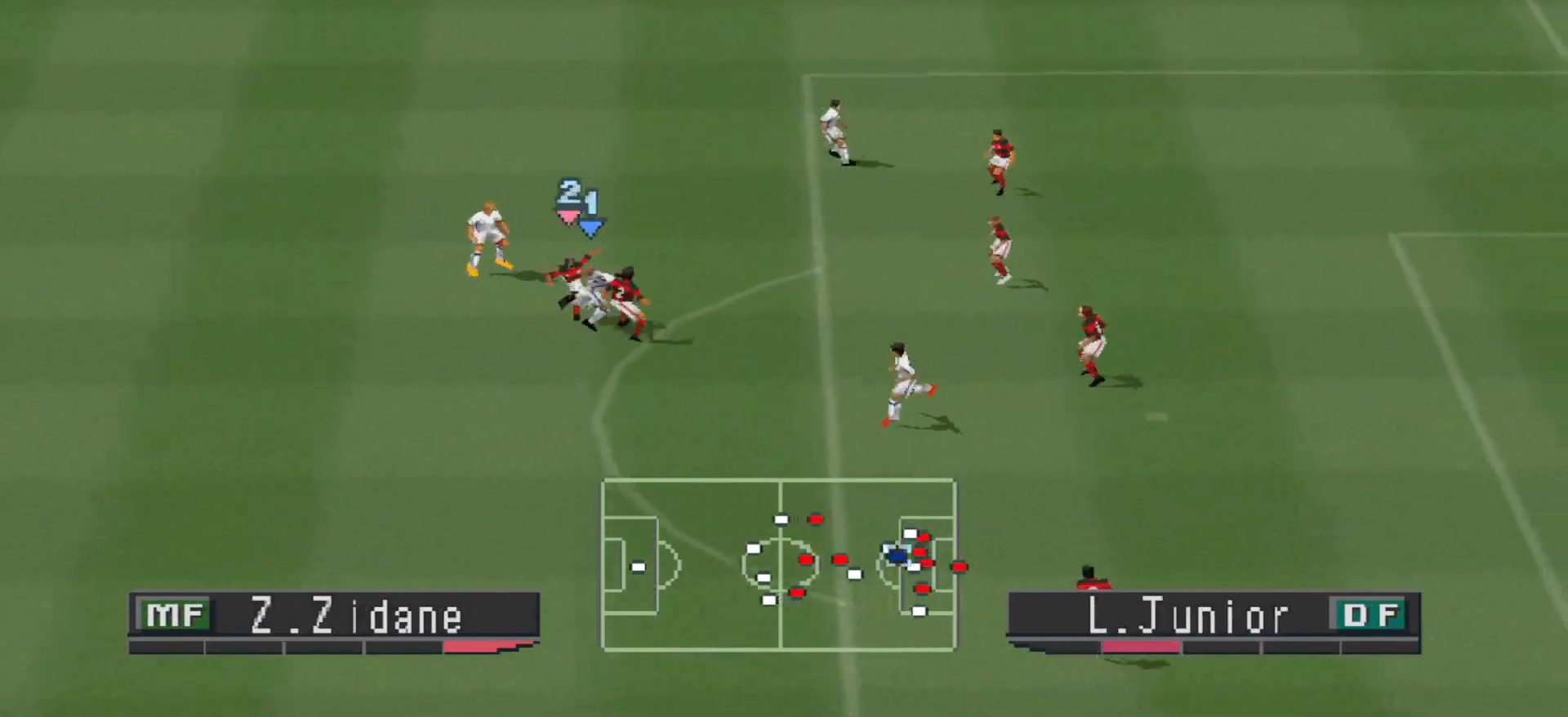
{"buttons": ["DPAD_UP"], "events": [[67, "DPAD_RIGHT", "up"], [133, "L1", "up"], [167, "DPAD_UP", "up"], [233, "DPAD_UP", "down"], [300, "CROSS", "up"], [300, "R1", "up"]]}
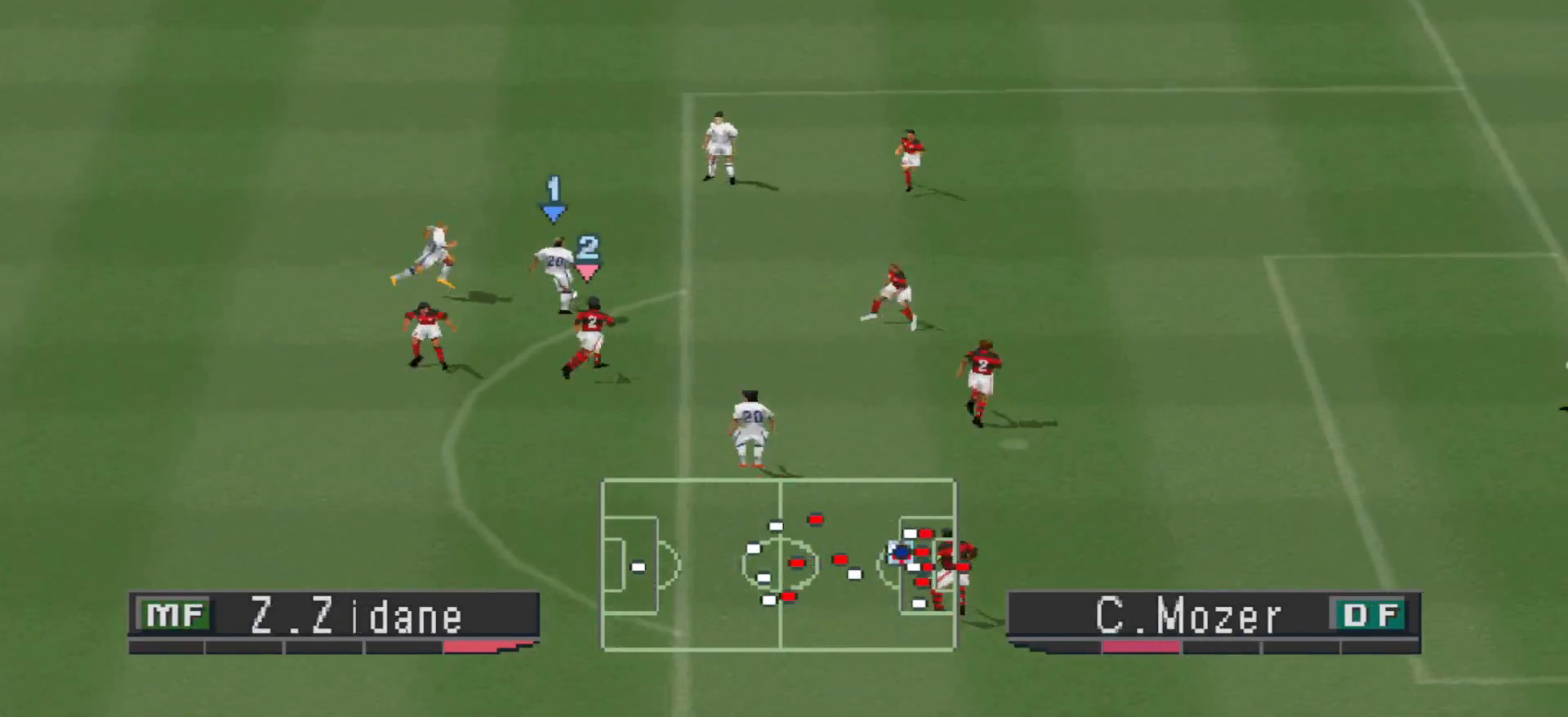
{"buttons": ["DPAD_UP"], "events": []}
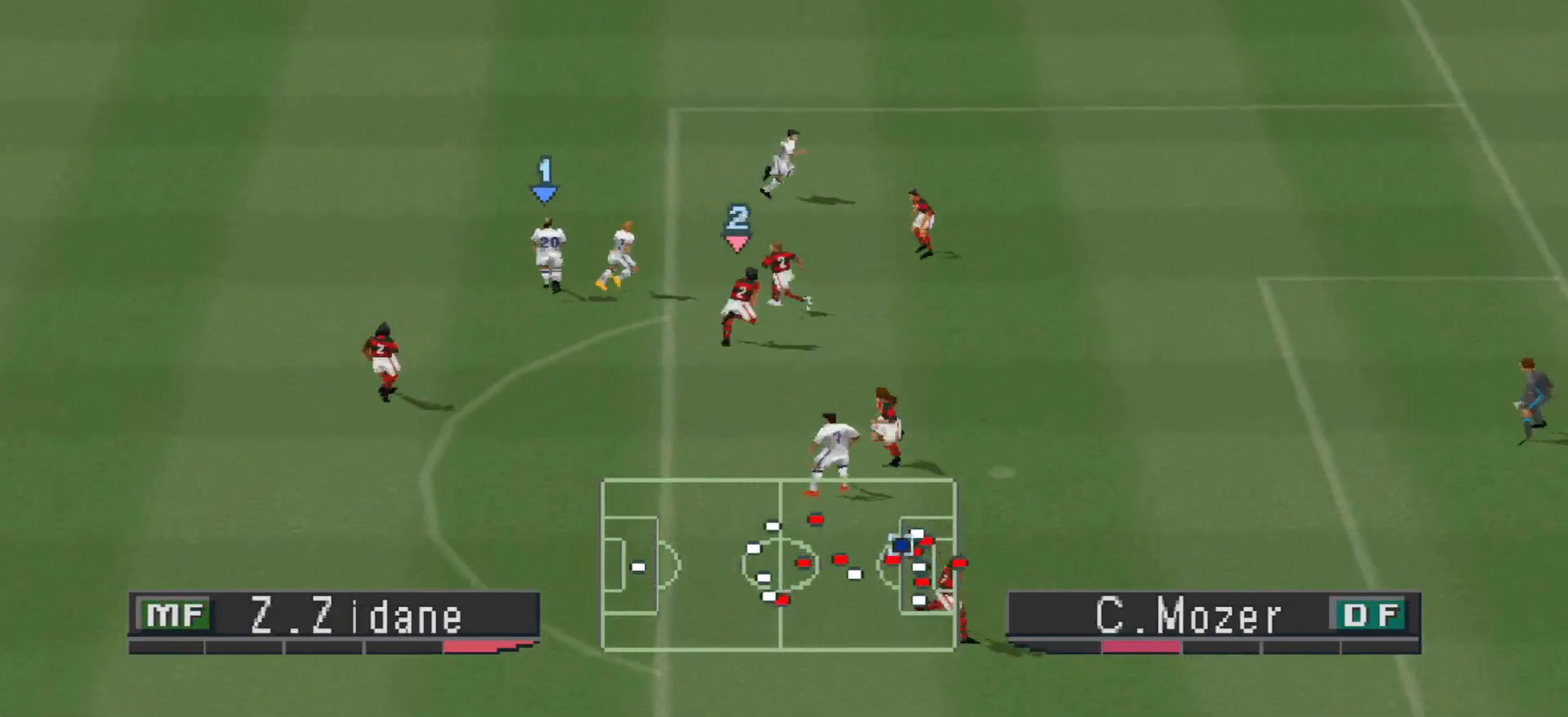
{"buttons": ["DPAD_UP", "DPAD_RIGHT"], "events": [[33, "TRIANGLE", "down"], [100, "DPAD_RIGHT", "down"], [133, "TRIANGLE", "up"]]}
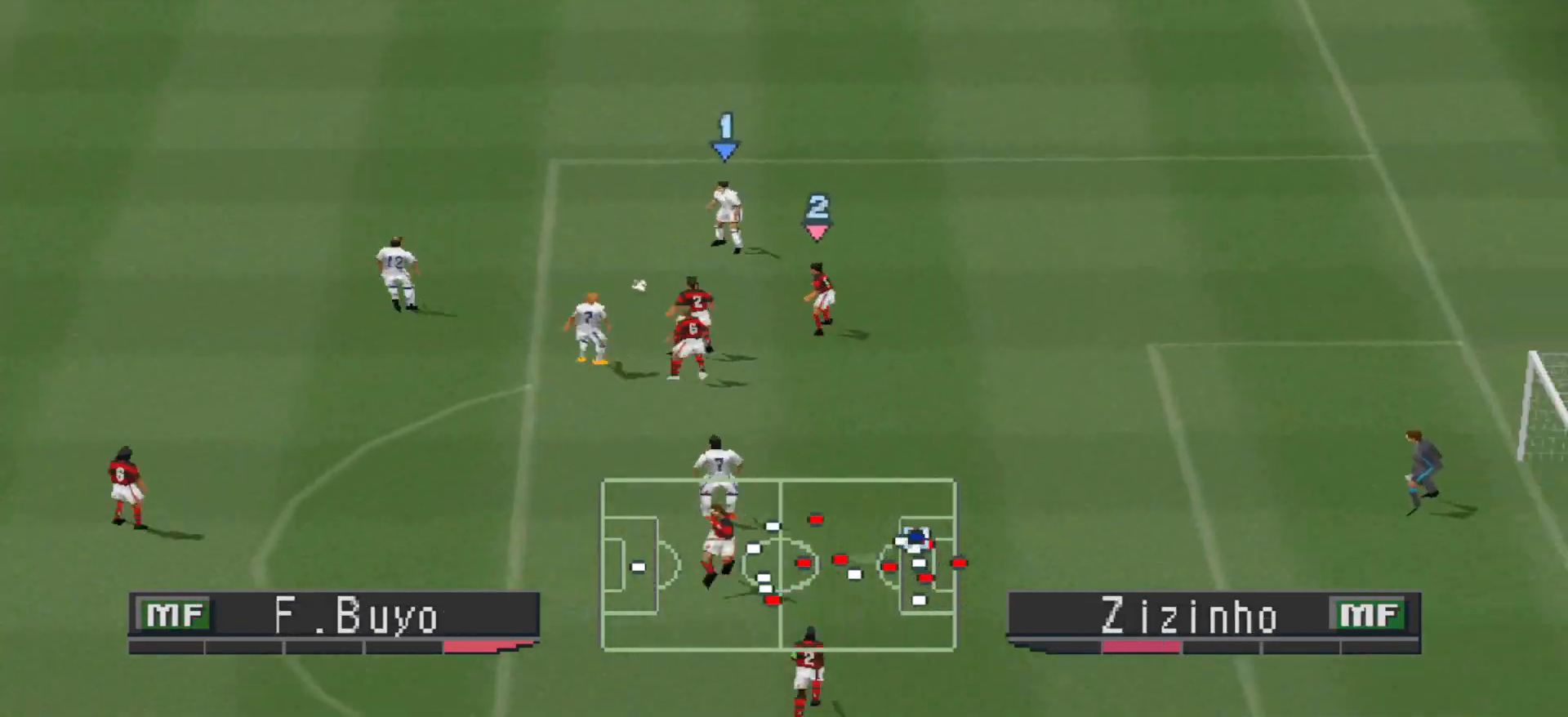
{"buttons": ["DPAD_UP", "DPAD_RIGHT"], "events": [[67, "DPAD_UP", "up"], [400, "DPAD_UP", "down"]]}
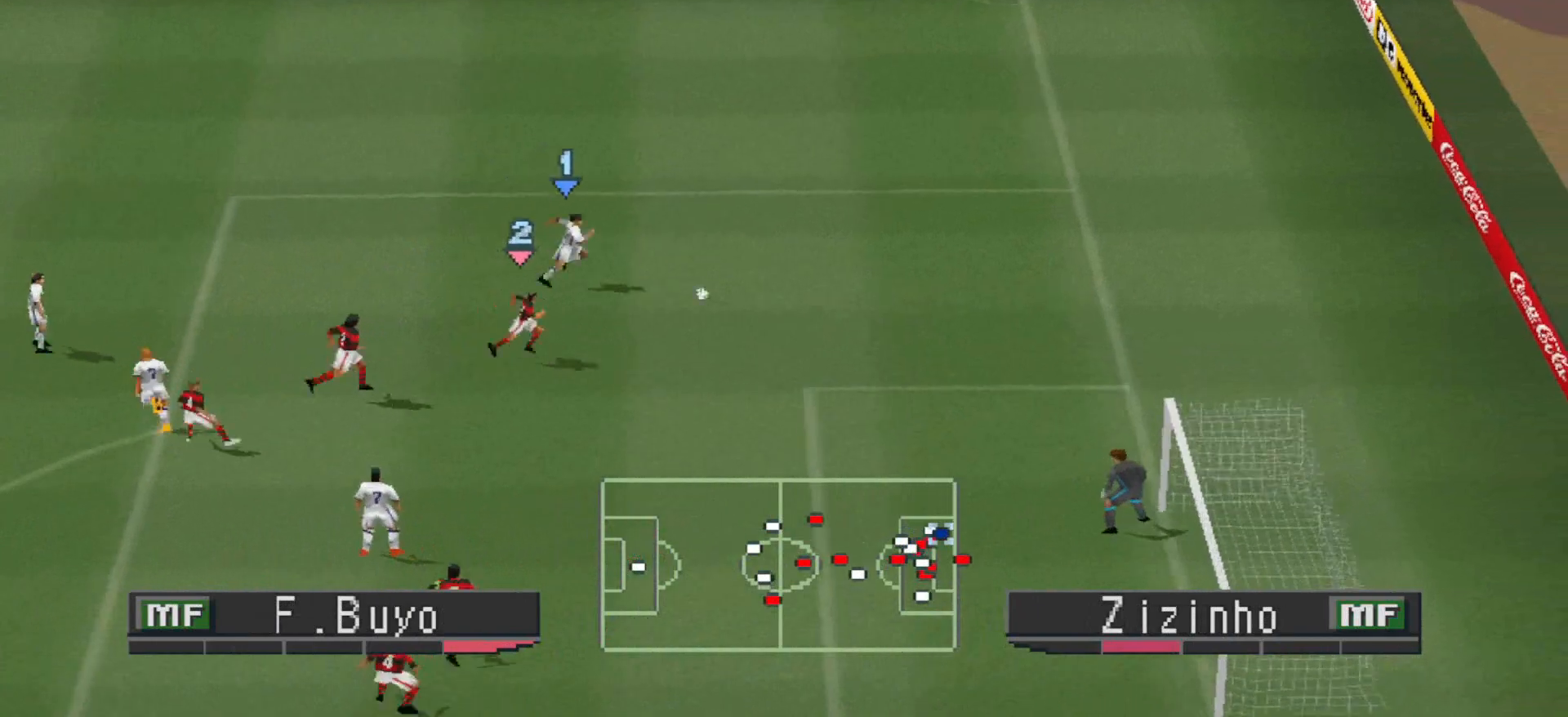
{"buttons": [], "events": [[100, "DPAD_UP", "up"], [267, "CIRCLE", "down"], [333, "CIRCLE", "up"], [400, "CIRCLE", "down"], [400, "DPAD_RIGHT", "up"], [500, "CIRCLE", "up"]]}